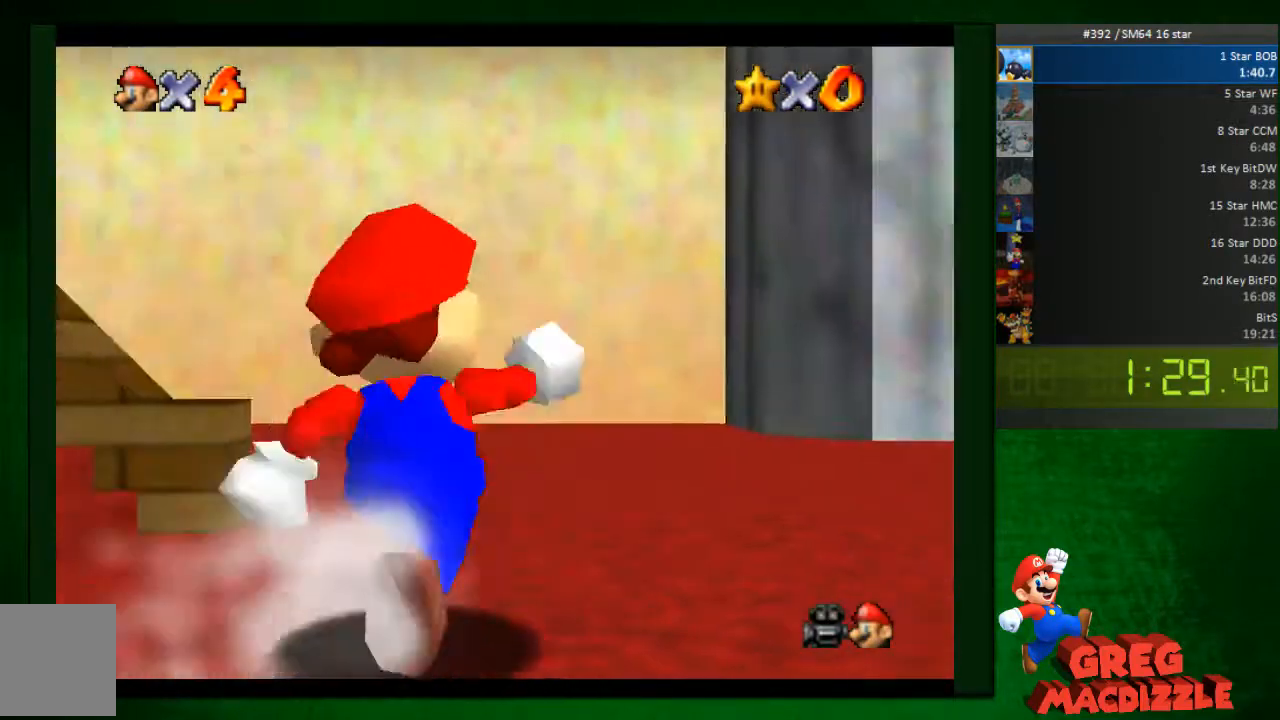
Gameplay with a controller (Nintendo layout); each line is a JSON object with the inputs held at the frame after it. "events" lists button and stick changes between this image and that frame as [ms after this image, input, new state], when the widget could be followed in between. Not read: L3 R3 Z.
{"buttons": [], "left_stick": "down", "events": [[82, "left_stick", "left"], [204, "left_stick", "down"]]}
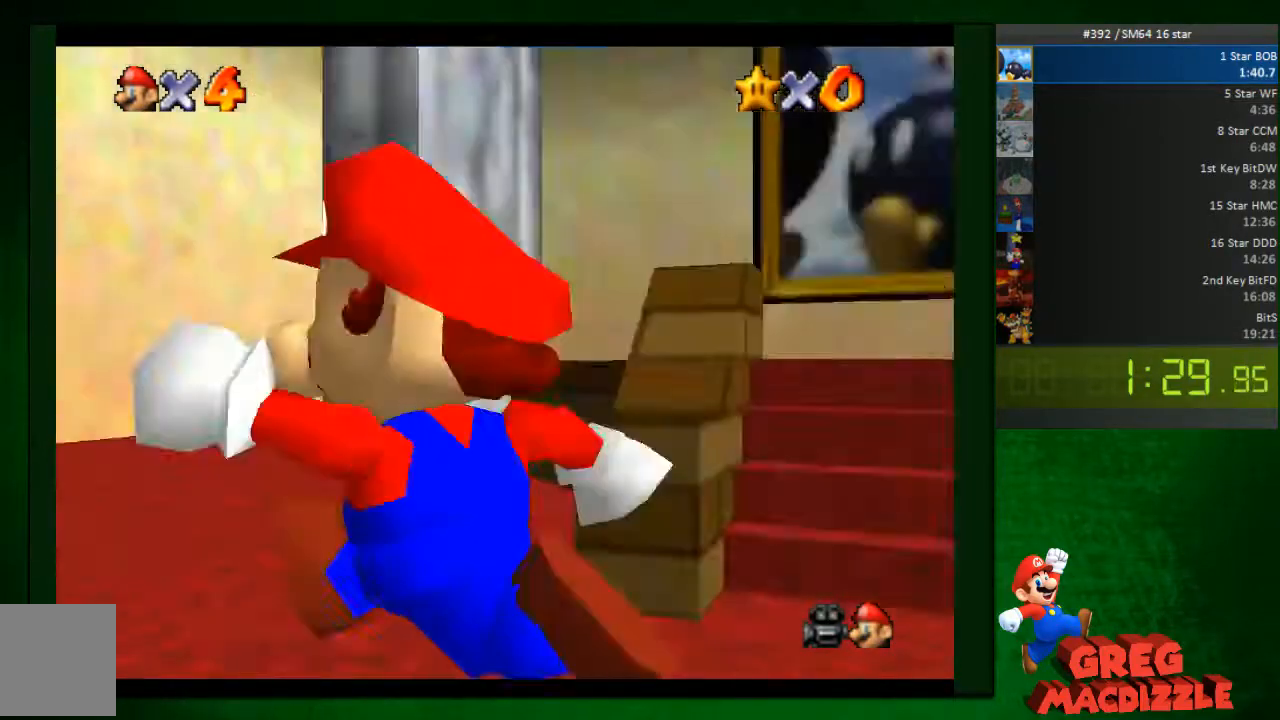
{"buttons": [], "left_stick": "down-right", "events": [[82, "left_stick", "left"], [205, "left_stick", "up"], [286, "left_stick", "down-right"]]}
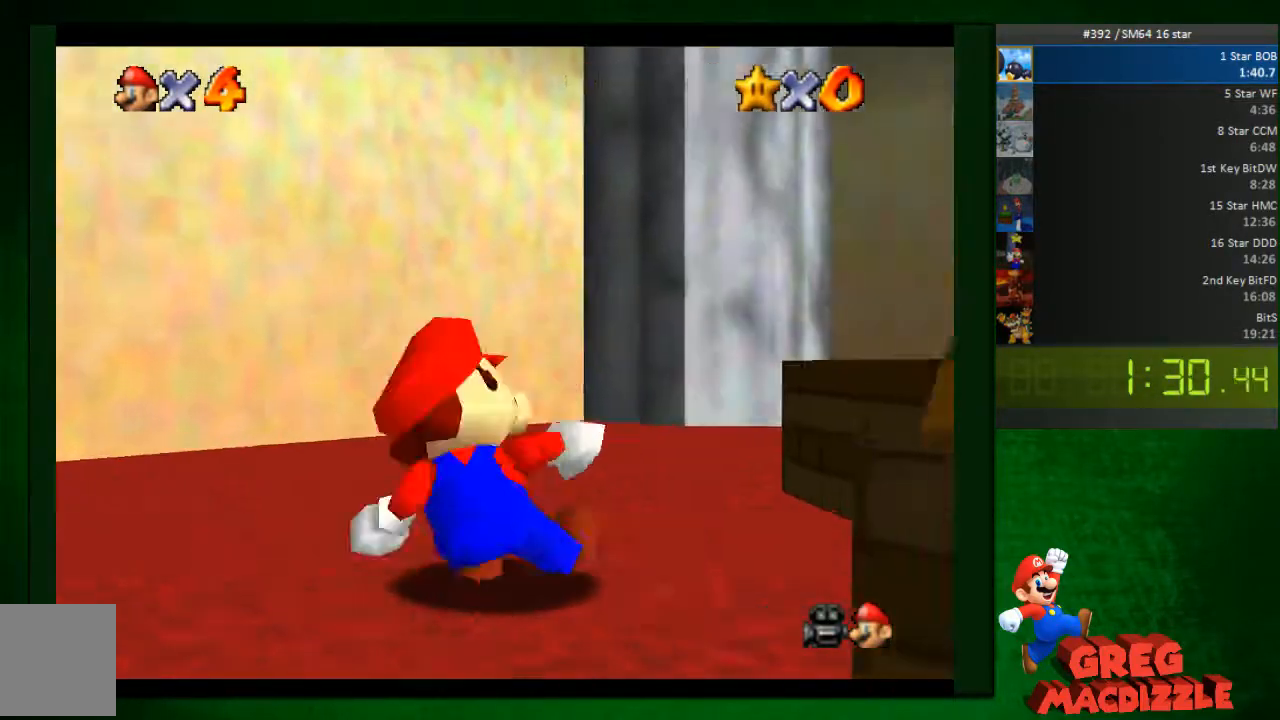
{"buttons": [], "left_stick": "center", "events": [[123, "left_stick", "down"], [286, "left_stick", "center"]]}
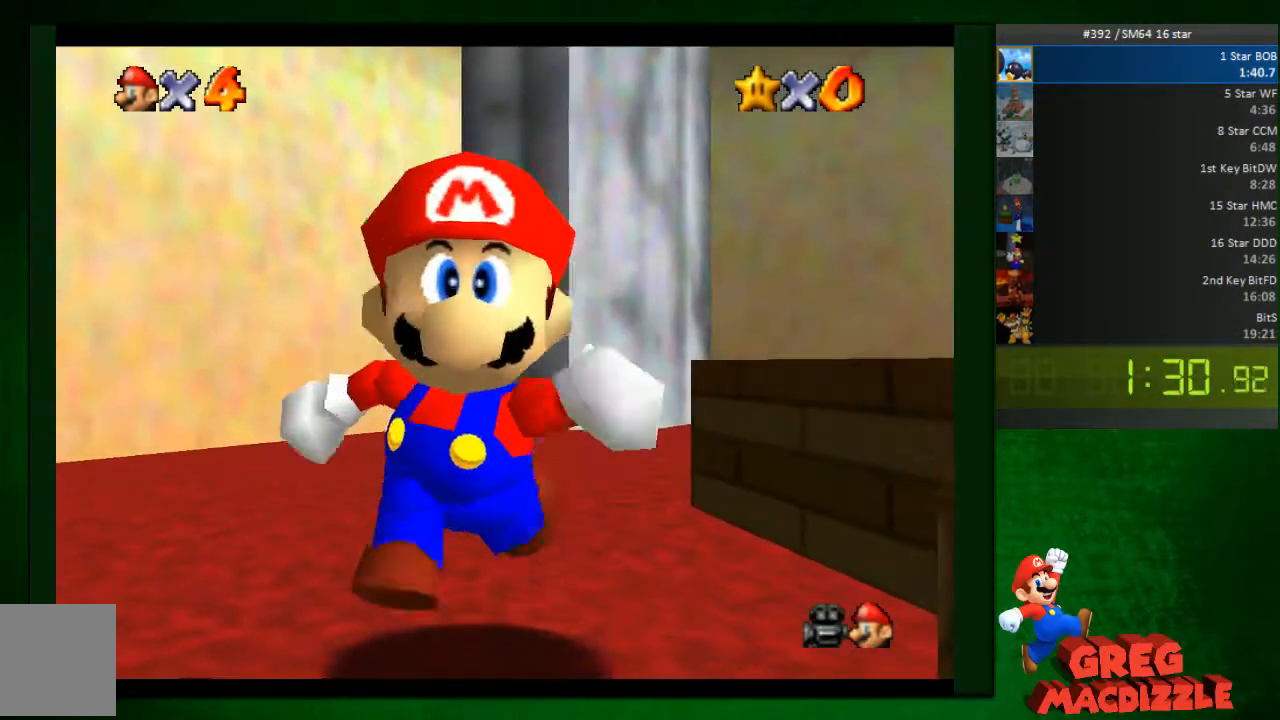
{"buttons": [], "left_stick": "center", "events": []}
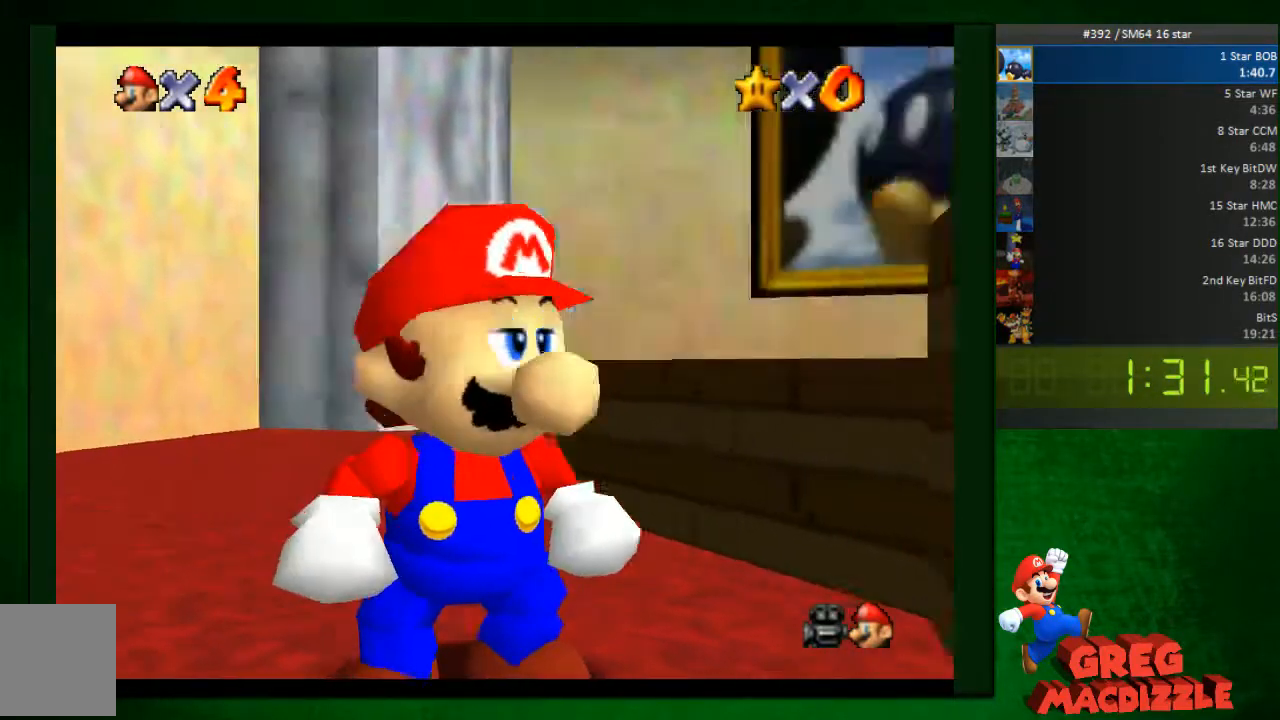
{"buttons": [], "left_stick": "center", "events": []}
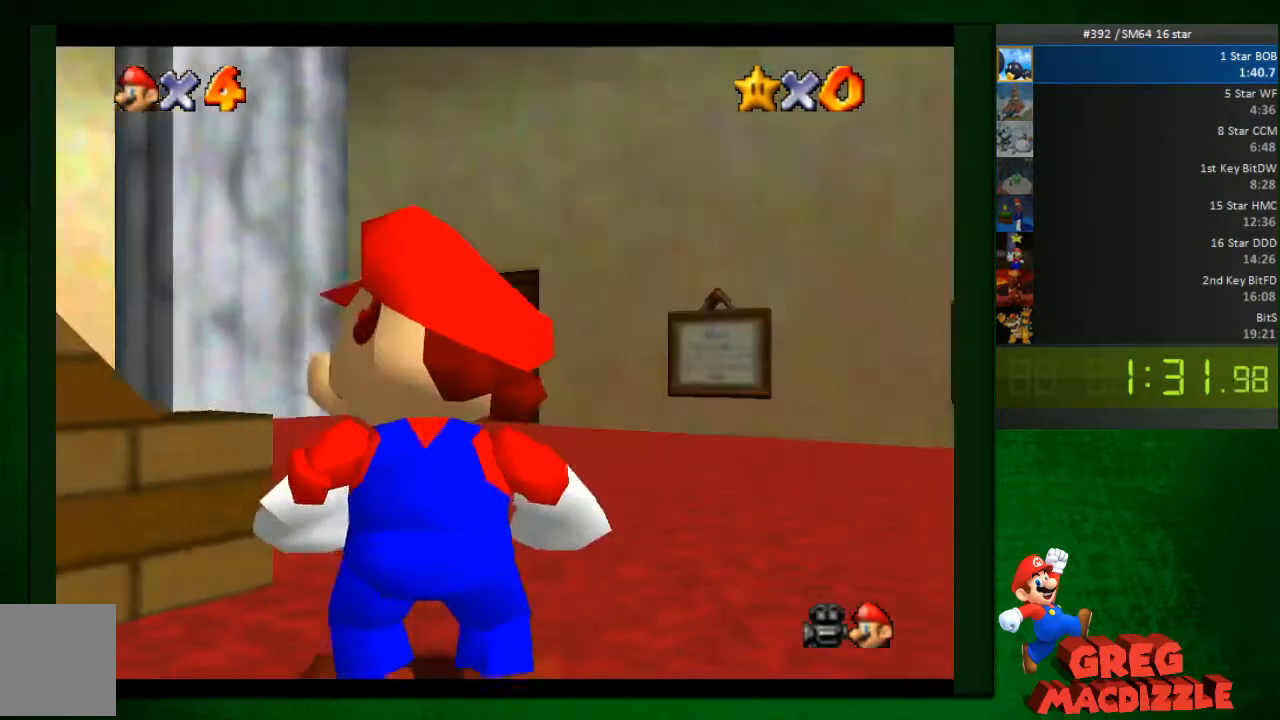
{"buttons": [], "left_stick": "center", "events": [[81, "left_stick", "up-left"], [163, "left_stick", "center"]]}
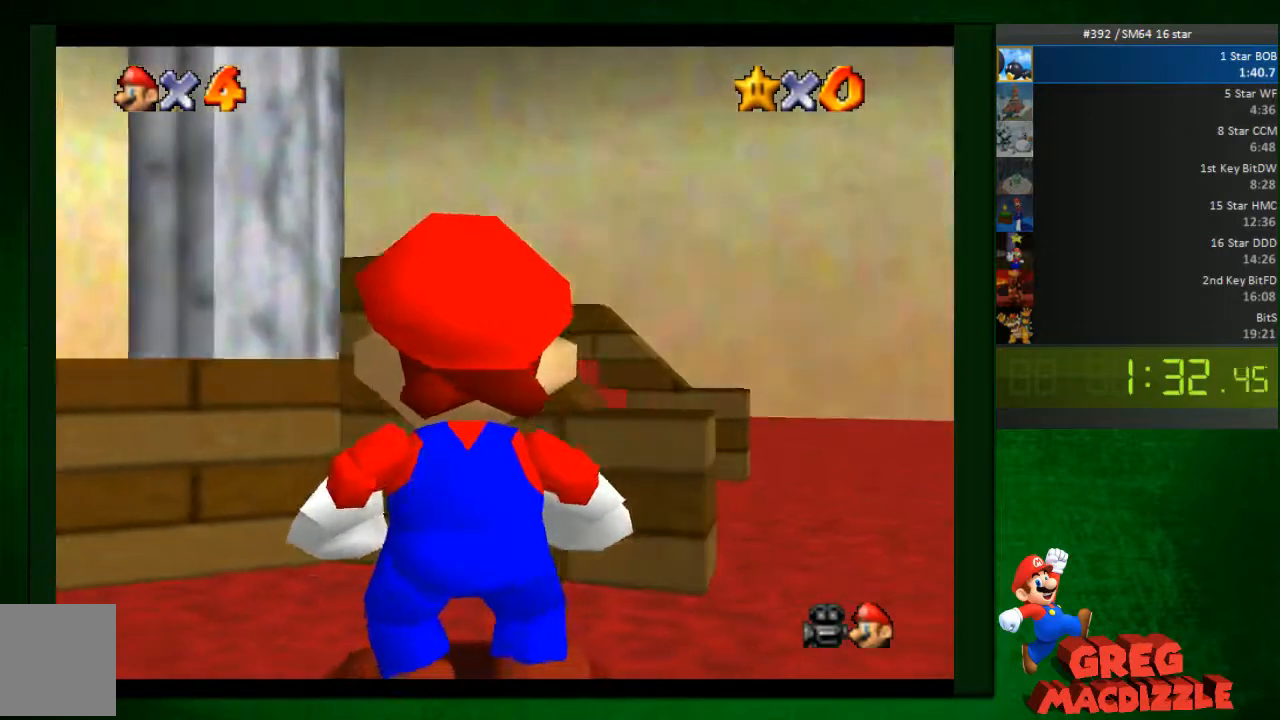
{"buttons": [], "left_stick": "center", "events": []}
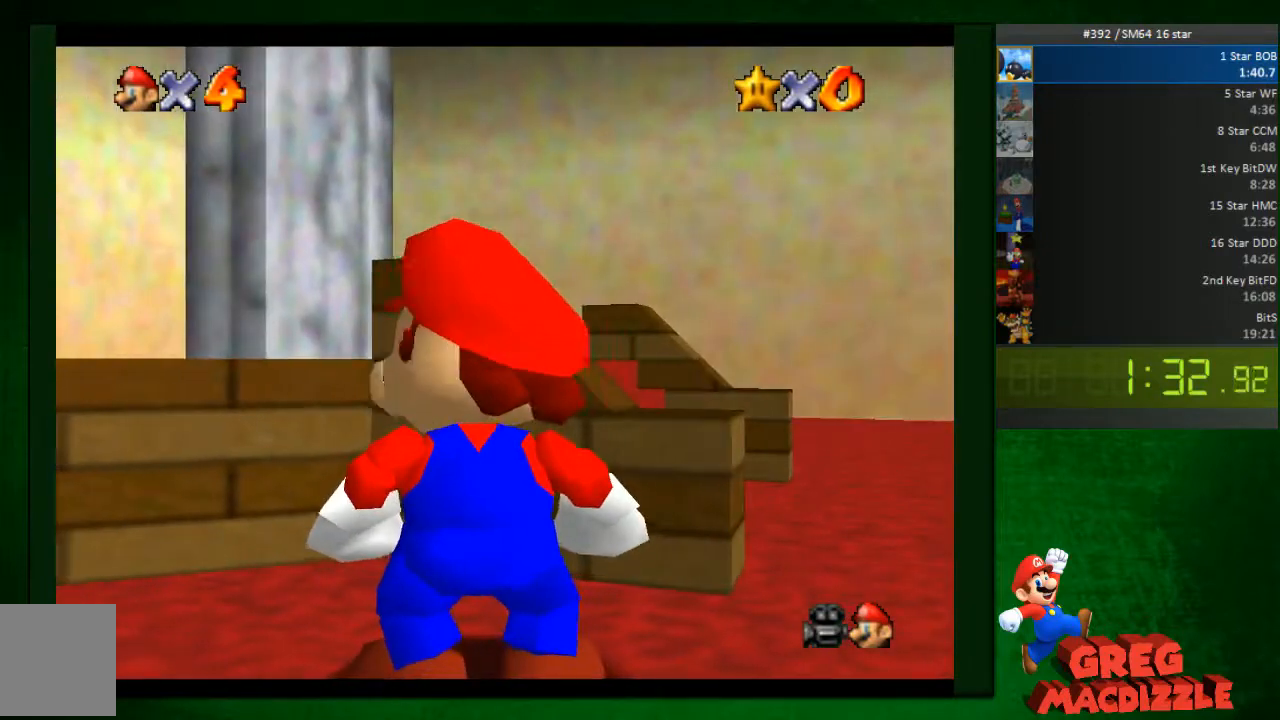
{"buttons": [], "left_stick": "up-left", "events": [[368, "left_stick", "up-left"]]}
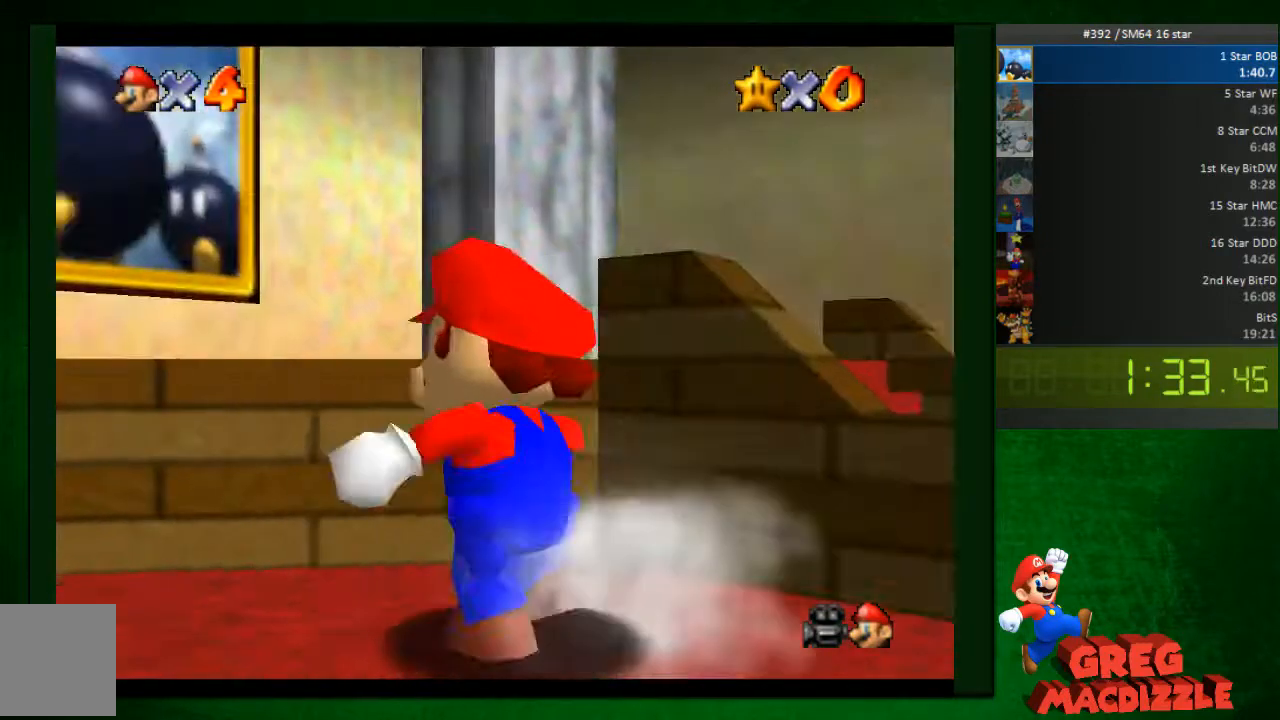
{"buttons": [], "left_stick": "up-left", "events": [[82, "left_stick", "up"], [245, "A", "down"], [327, "A", "up"], [367, "left_stick", "up-left"]]}
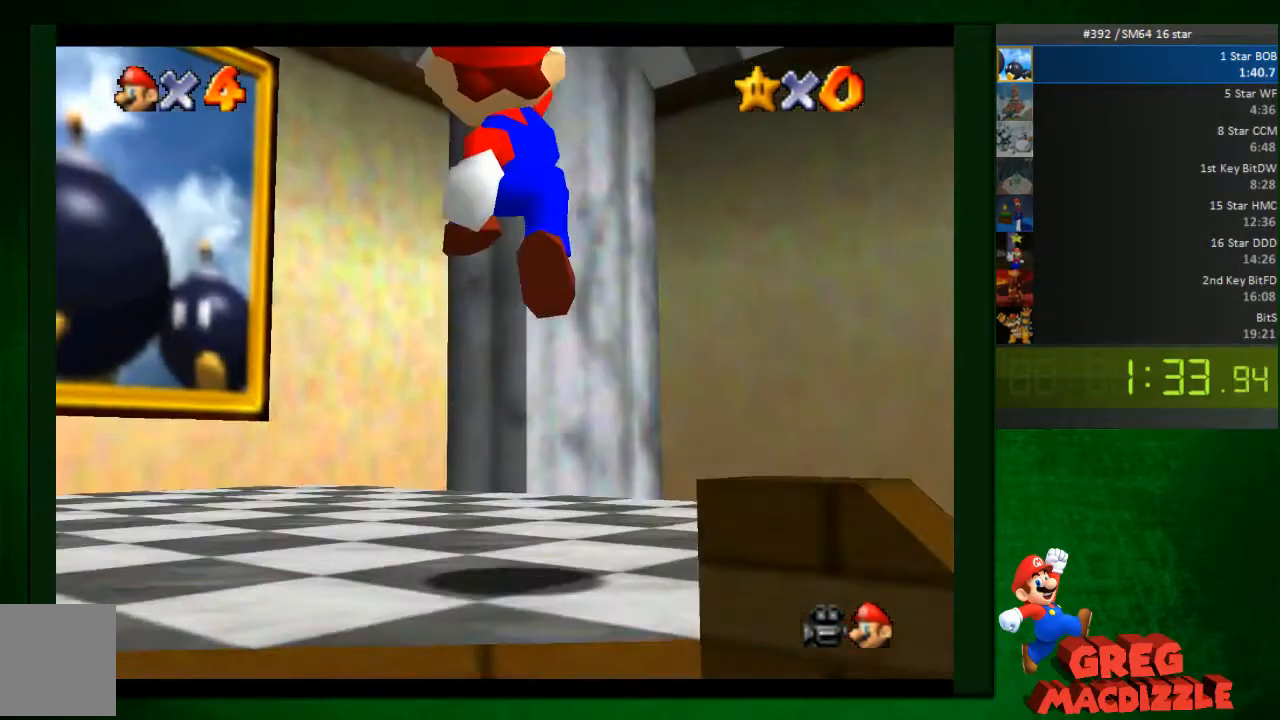
{"buttons": [], "left_stick": "up-left"}
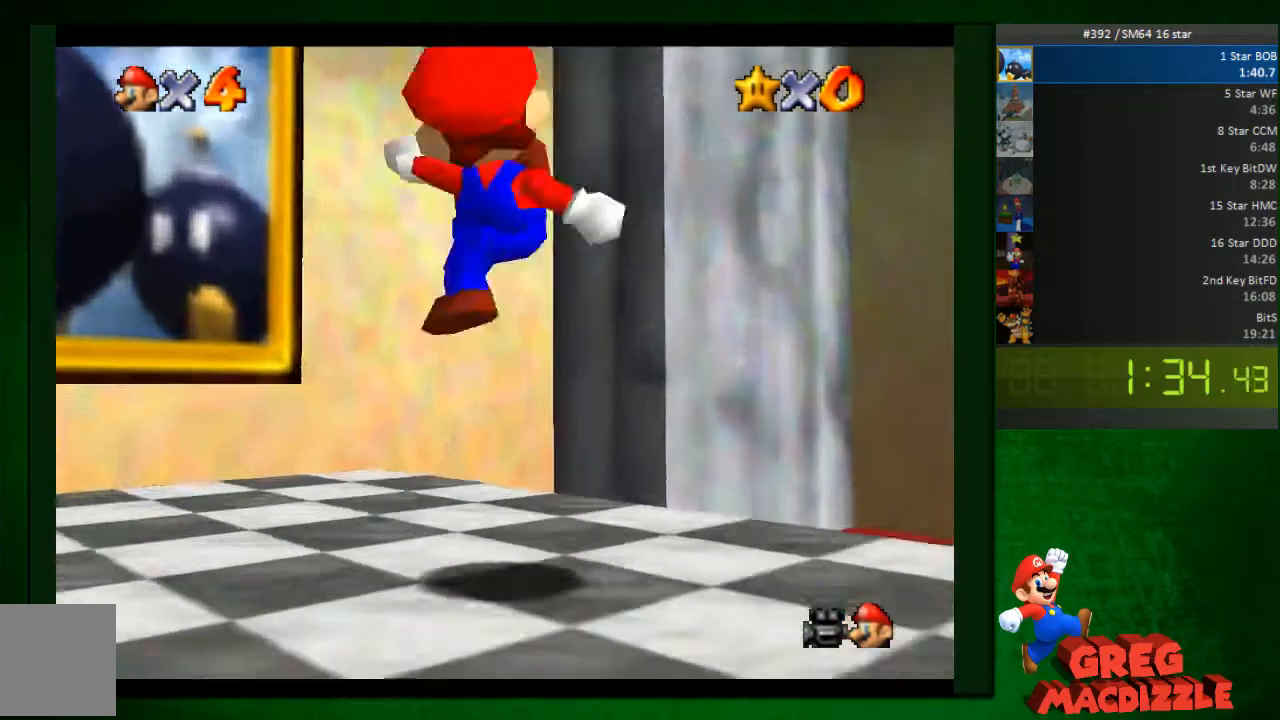
{"buttons": ["A"], "left_stick": "up-left"}
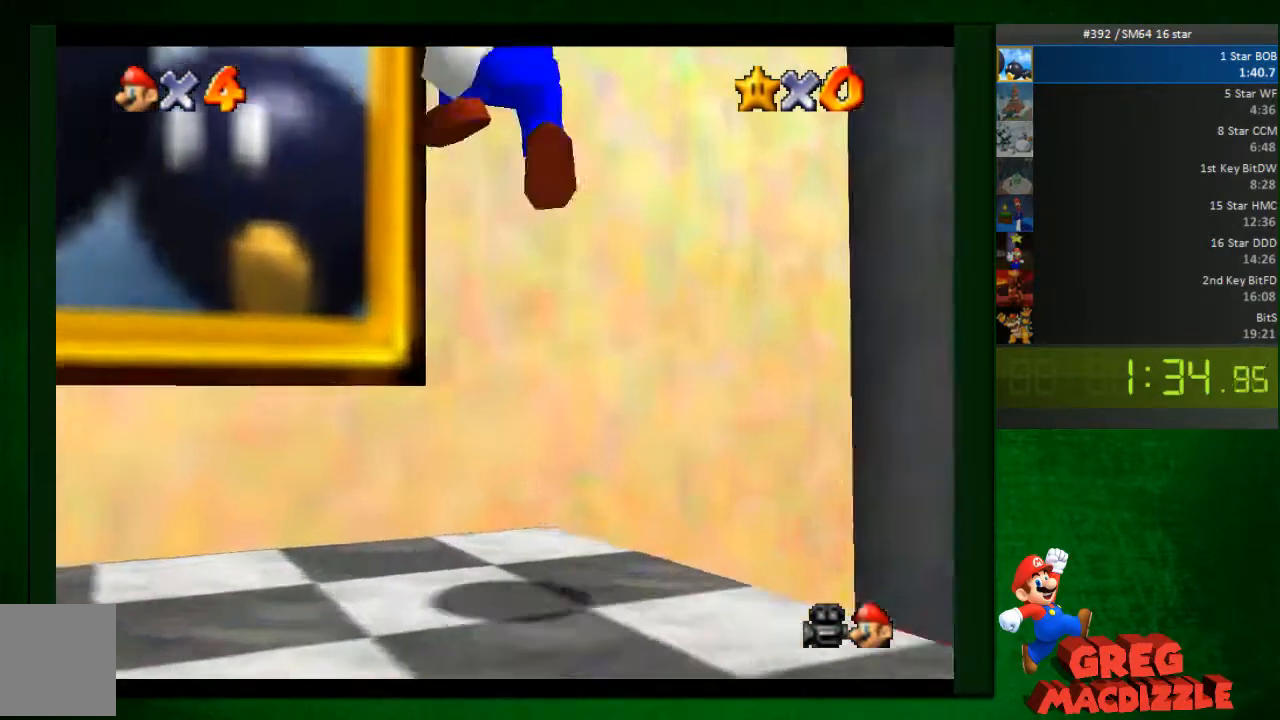
{"buttons": [], "left_stick": "left", "events": [[41, "A", "up"], [123, "B", "down"], [368, "left_stick", "left"], [490, "B", "up"]]}